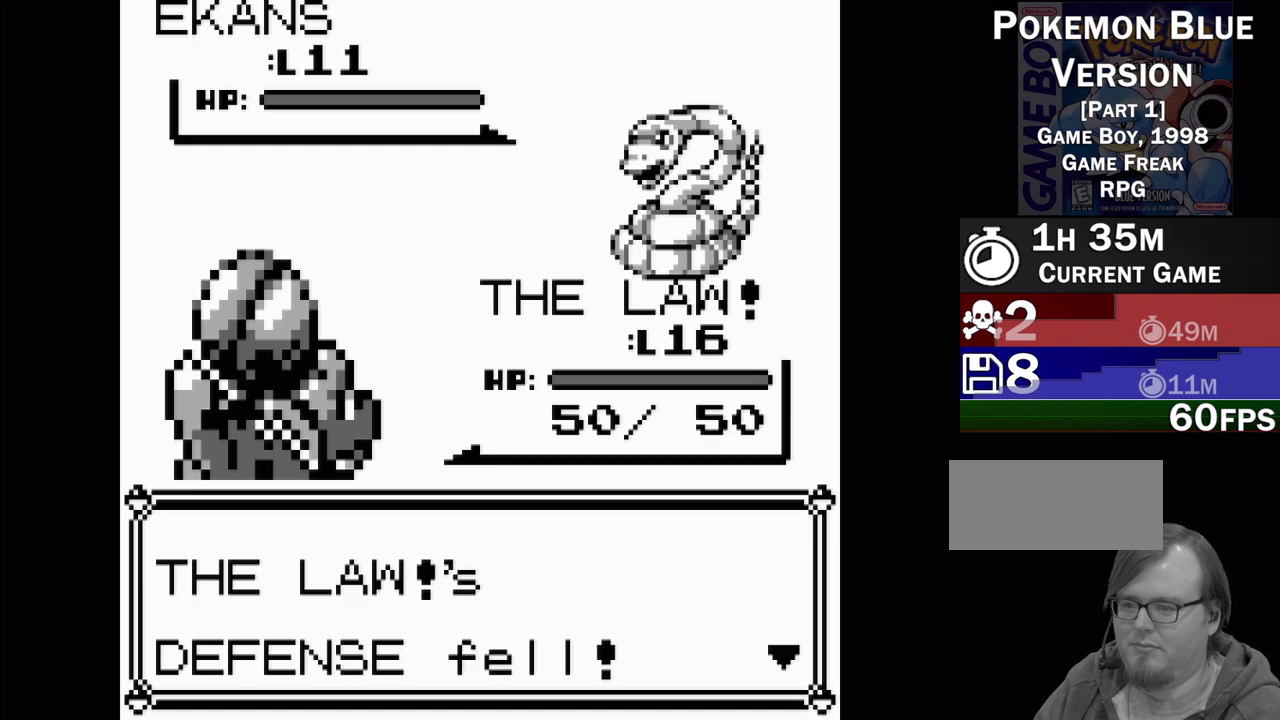
Gameplay with a controller (Nintendo layout); each line is a JSON object with the inputs held at the frame after it. "events" lists button and stick changes between this image and that frame as [ms after this image, input, new state], when the widget could be followed in between. Not read: L3 R3.
{"buttons": [], "events": [[100, "A", "down"], [200, "A", "up"]]}
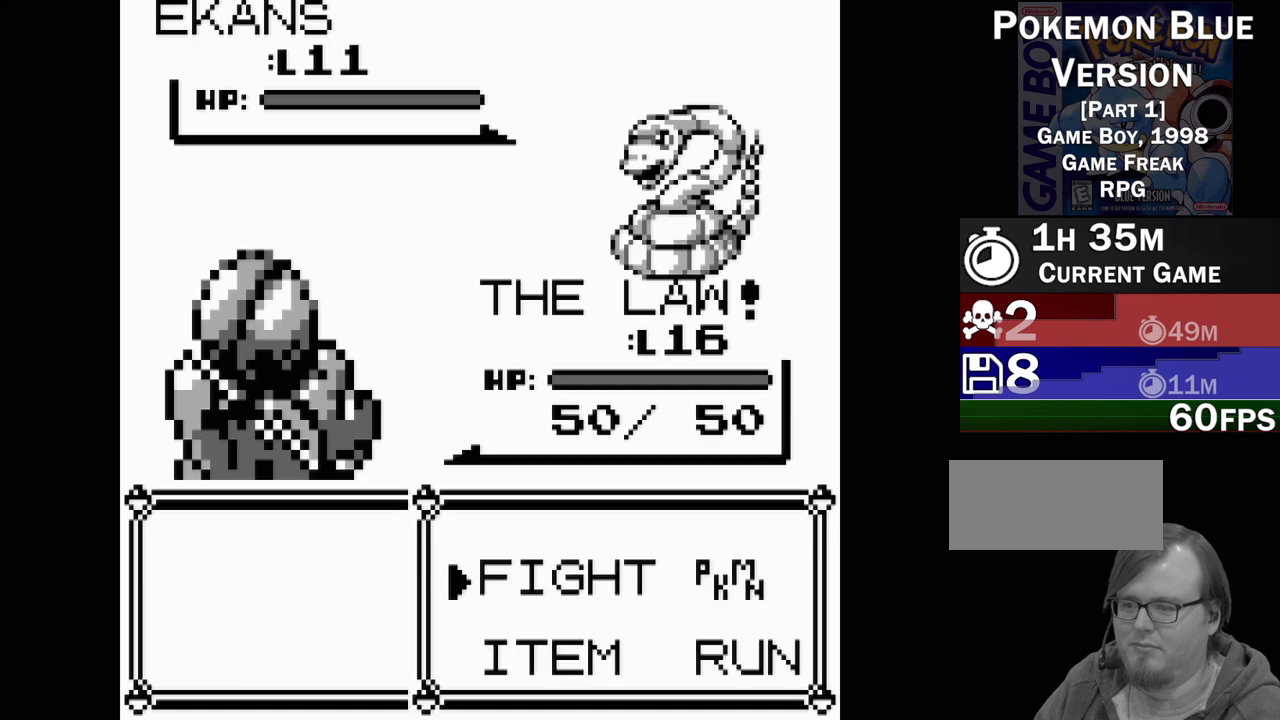
{"buttons": [], "events": [[117, "A", "down"], [217, "A", "up"]]}
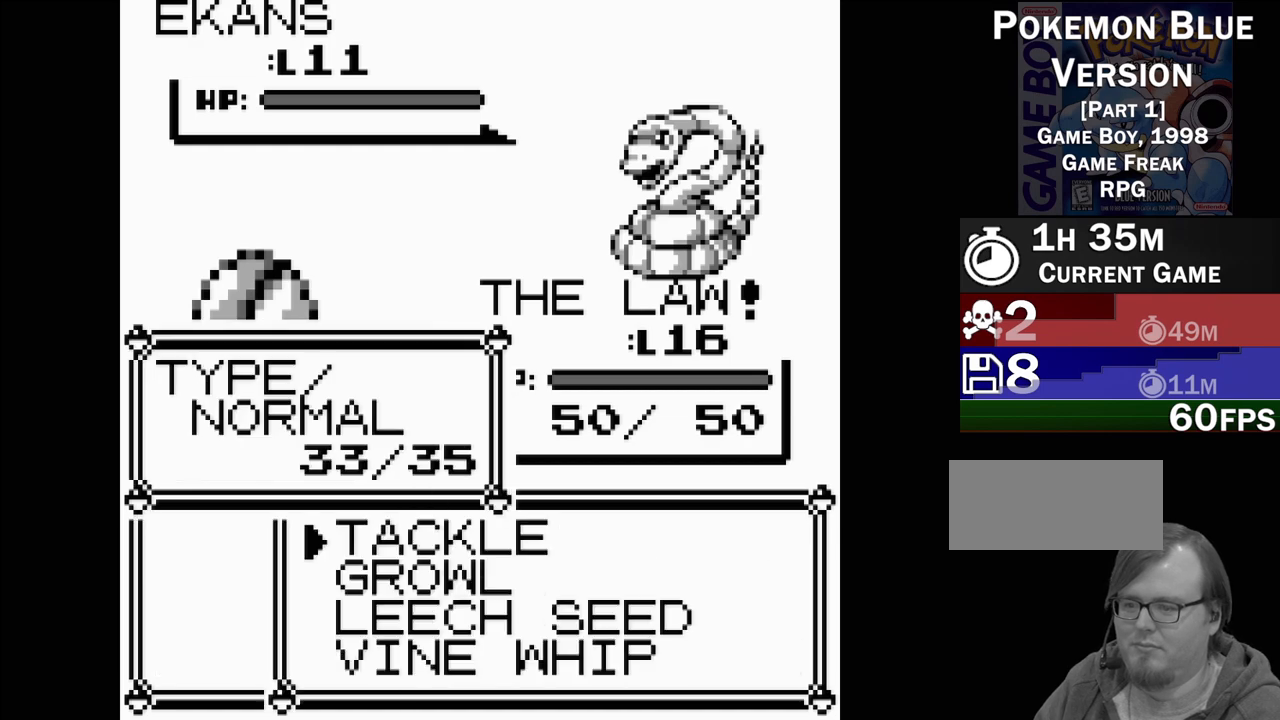
{"buttons": ["DPAD_DOWN"], "events": [[83, "DPAD_DOWN", "down"], [183, "DPAD_DOWN", "up"], [250, "DPAD_DOWN", "down"], [350, "DPAD_DOWN", "up"], [417, "DPAD_DOWN", "down"]]}
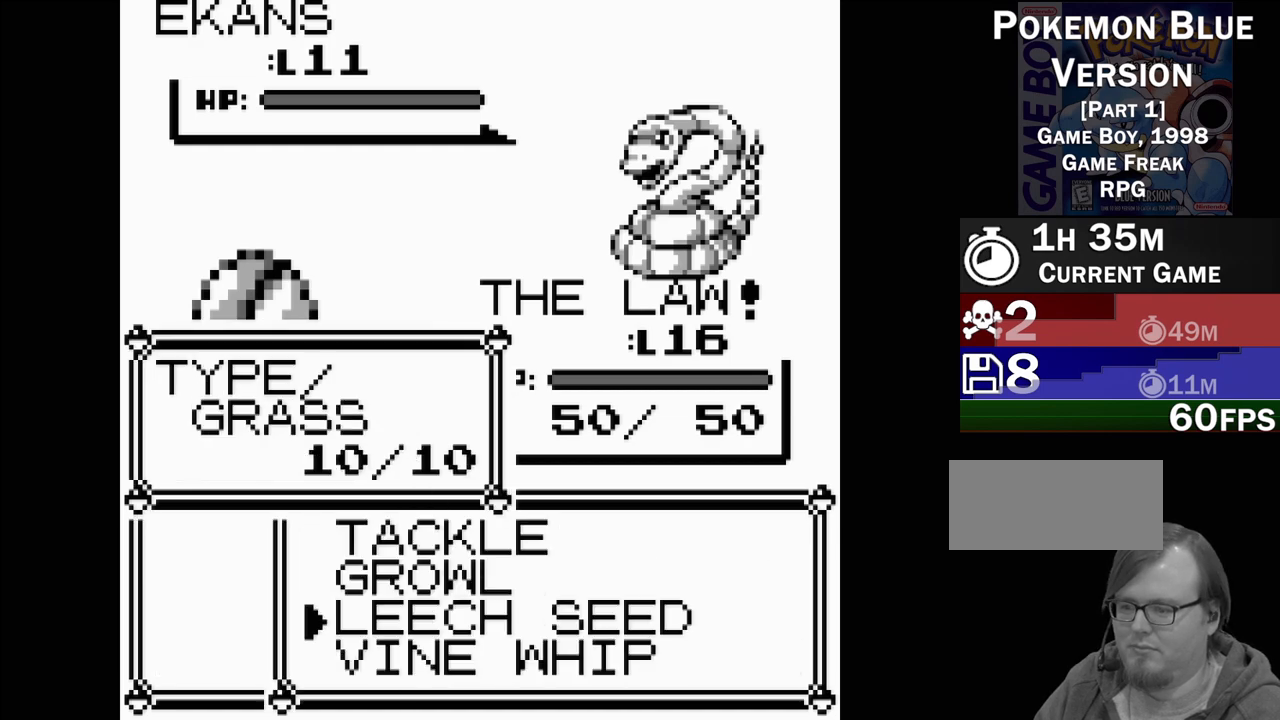
{"buttons": [], "events": [[17, "DPAD_DOWN", "up"], [317, "A", "down"], [450, "A", "up"]]}
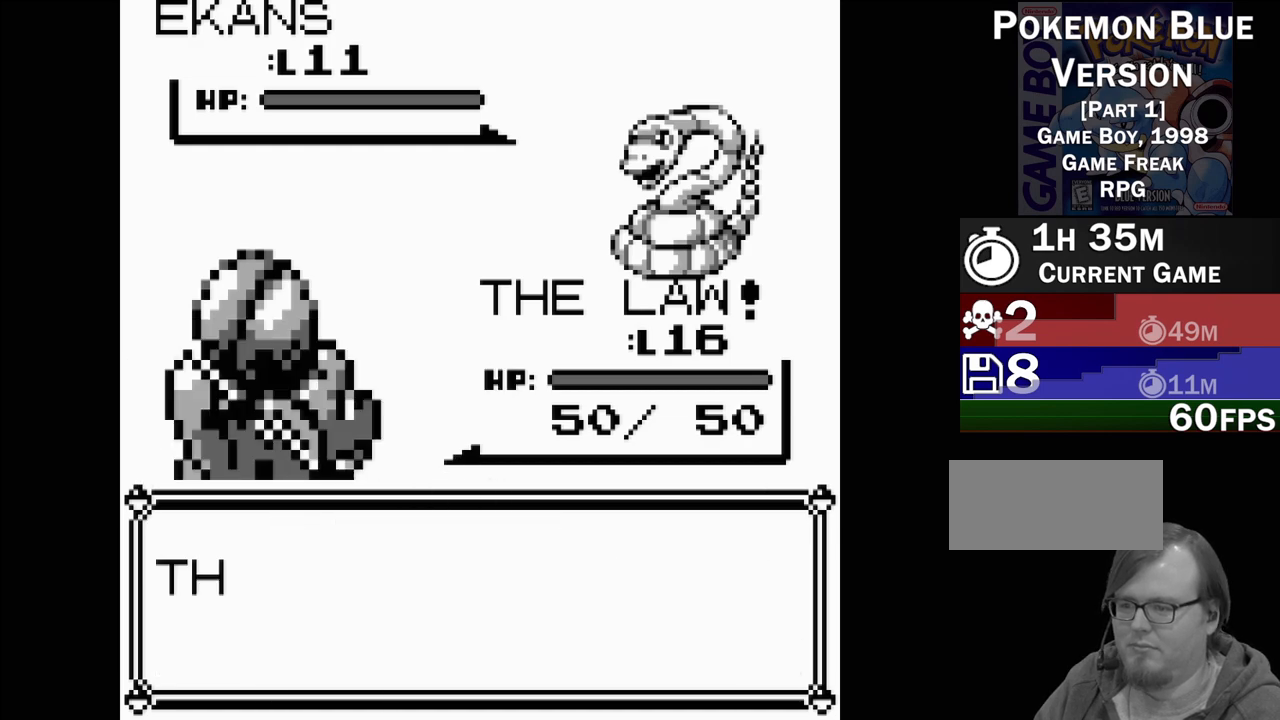
{"buttons": [], "events": []}
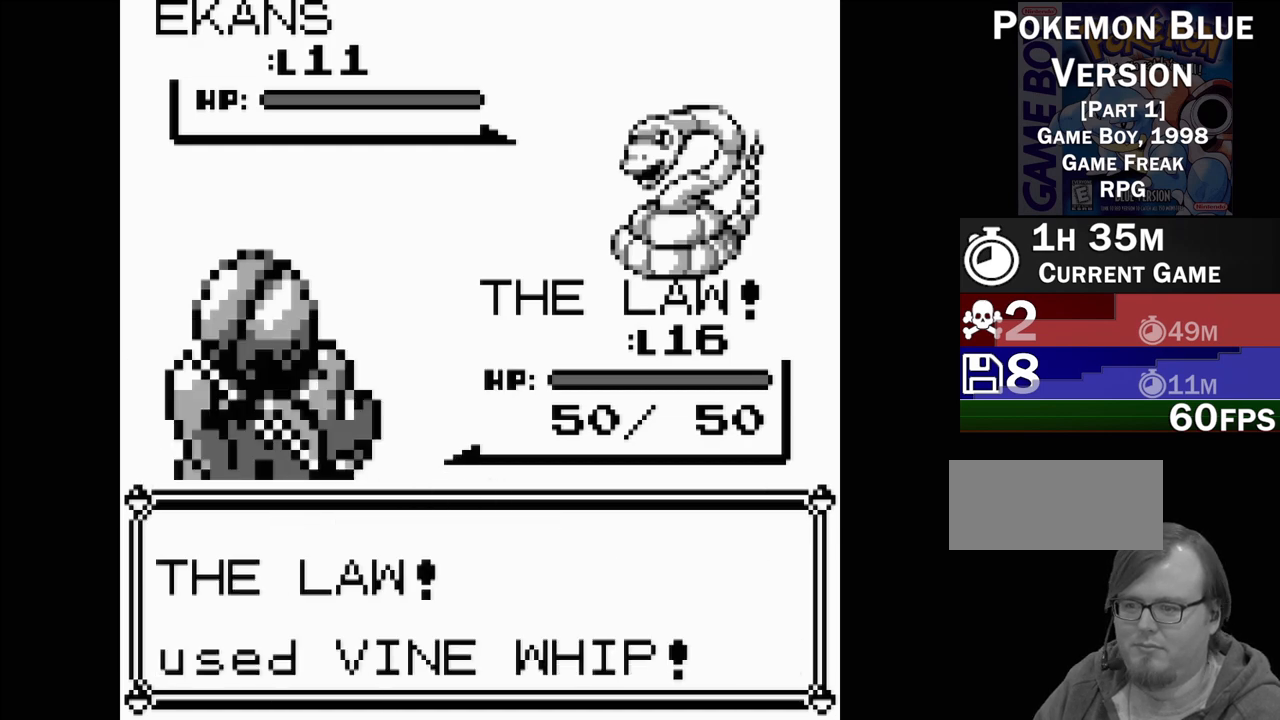
{"buttons": [], "events": []}
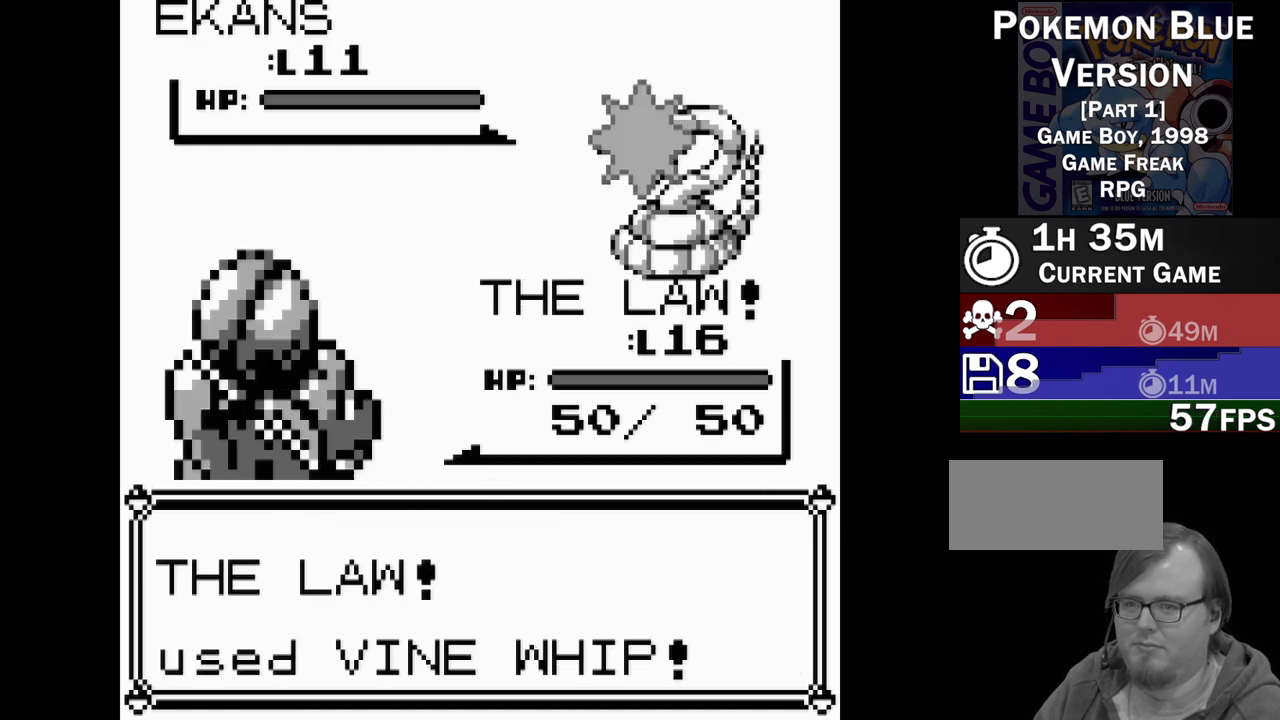
{"buttons": [], "events": []}
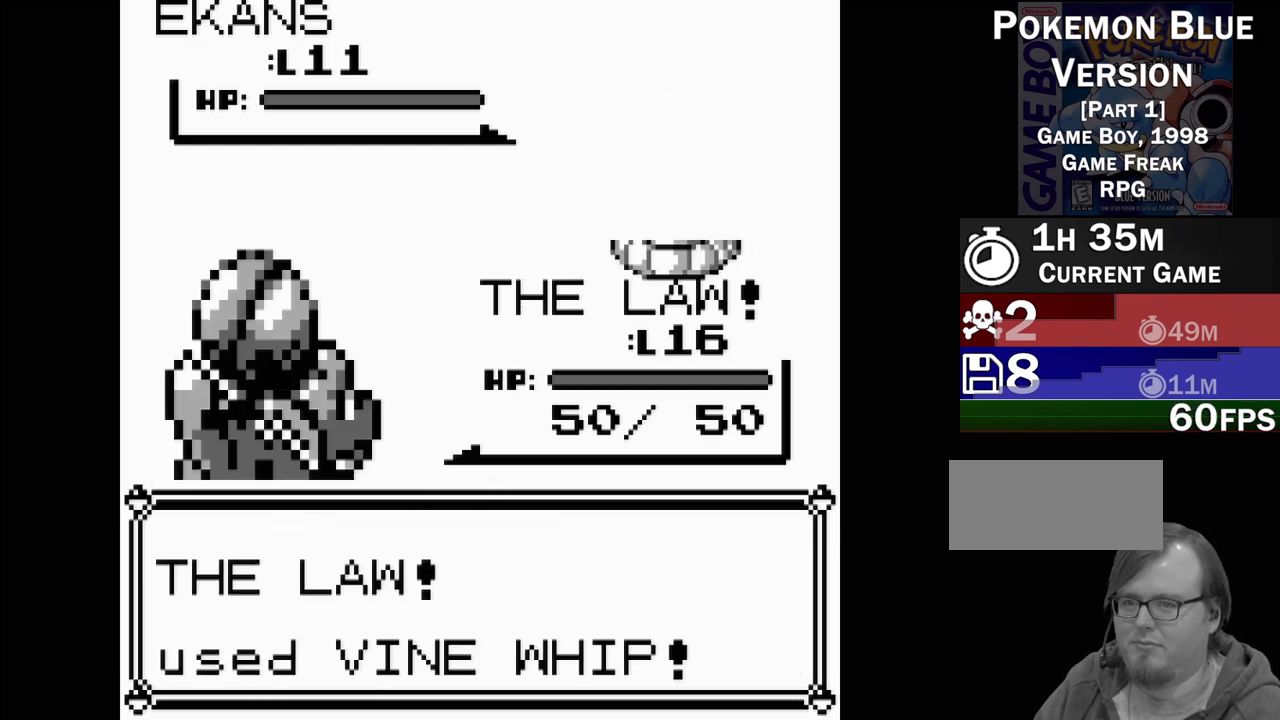
{"buttons": [], "events": []}
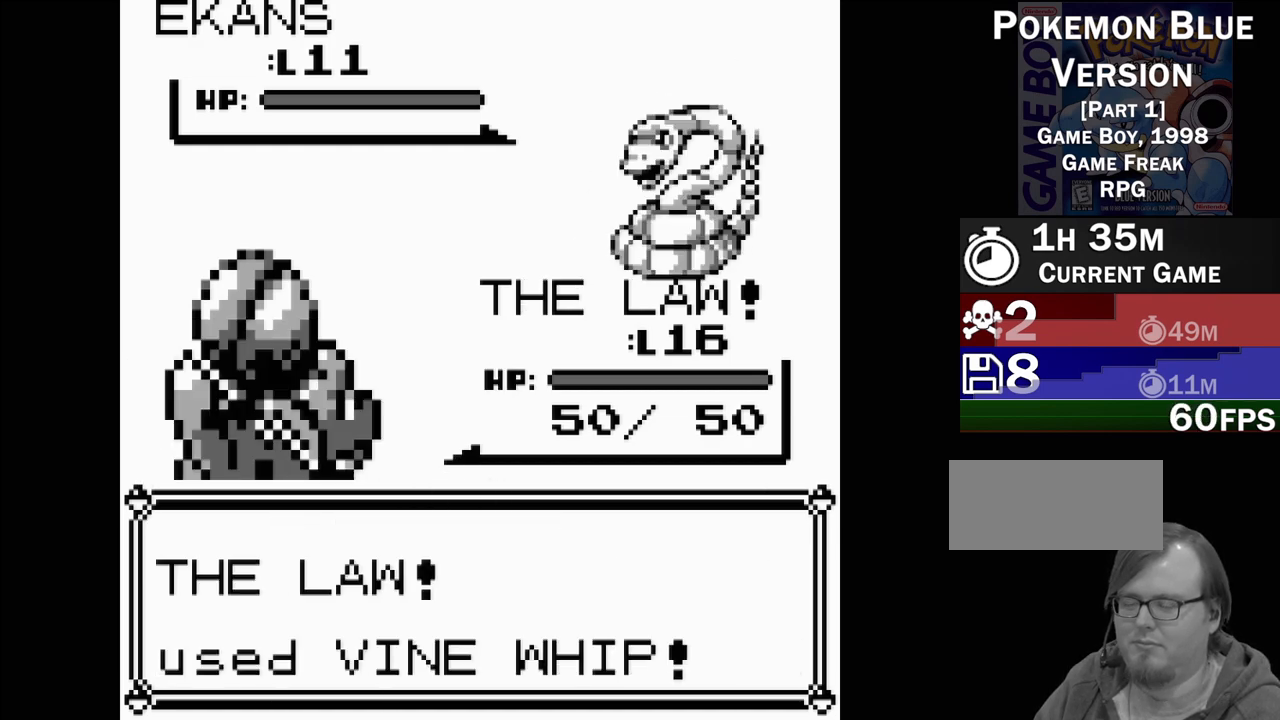
{"buttons": [], "events": []}
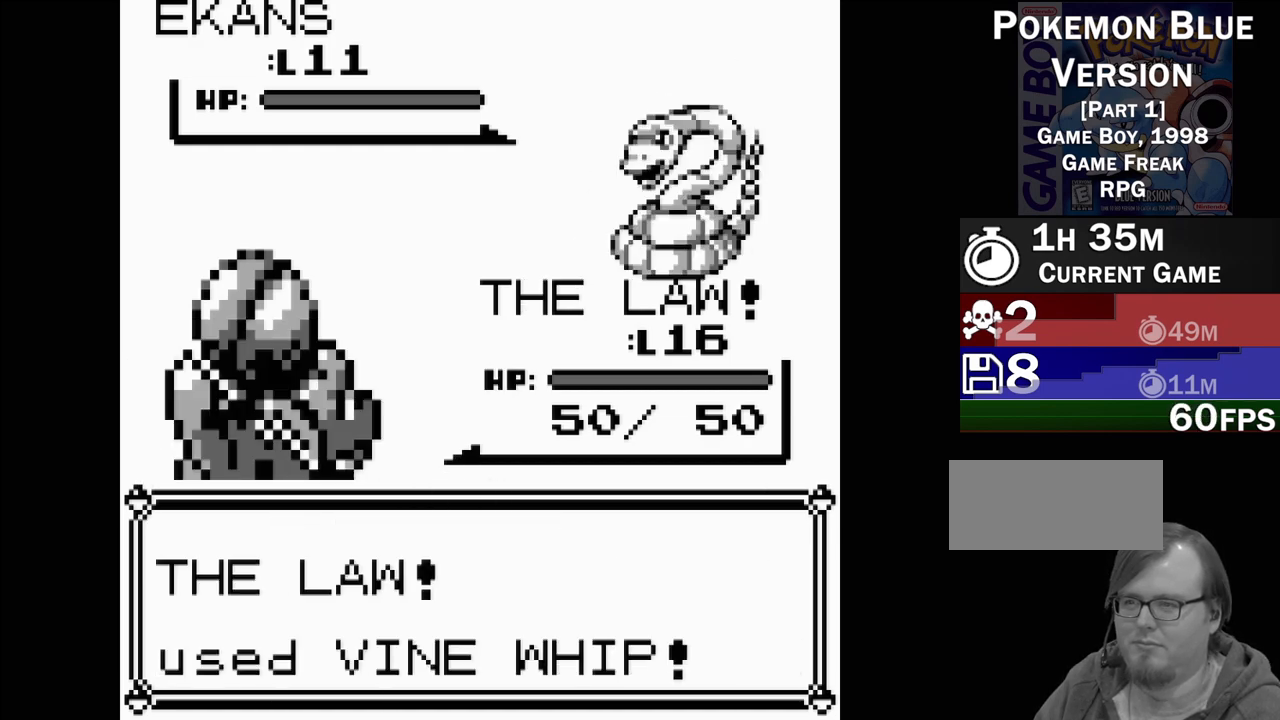
{"buttons": [], "events": []}
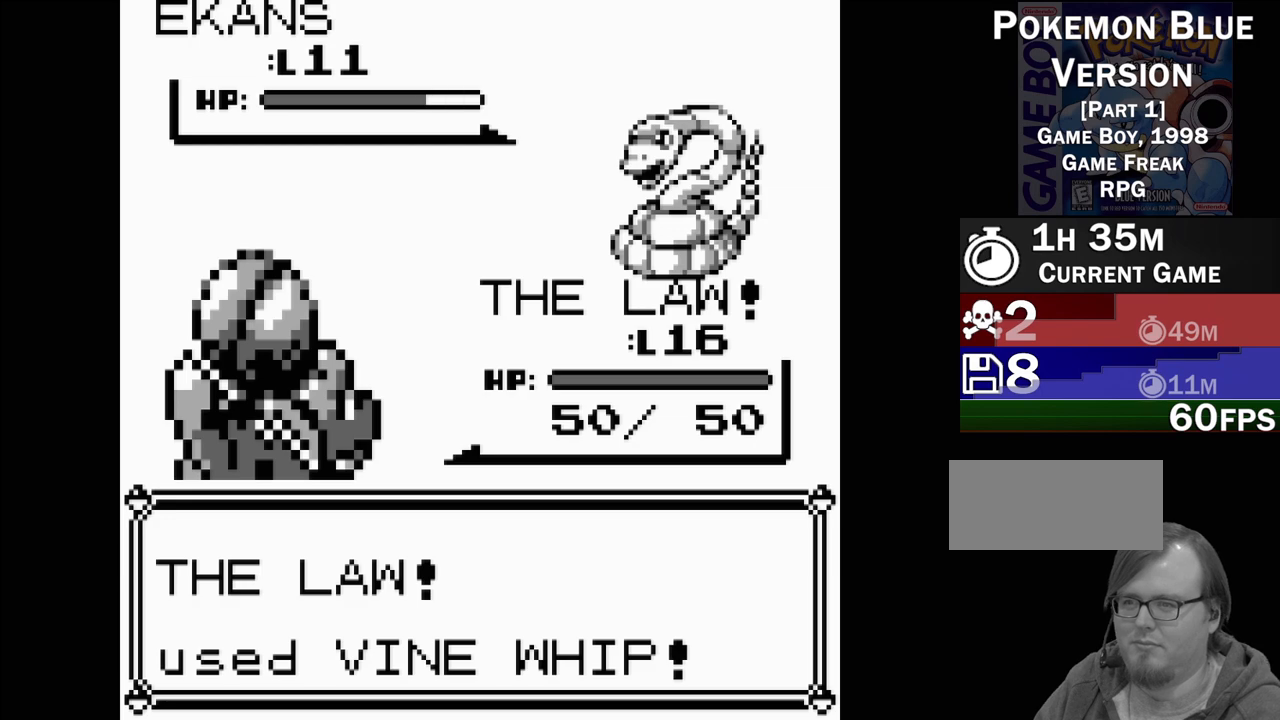
{"buttons": [], "events": []}
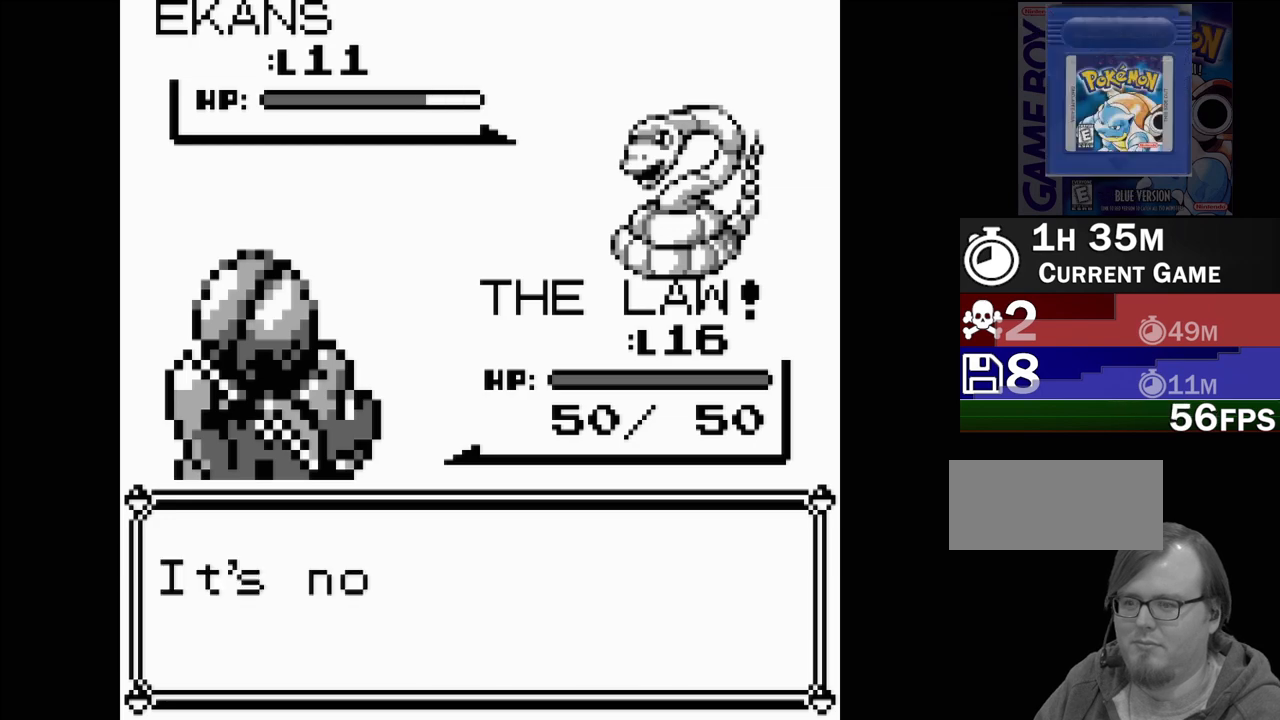
{"buttons": ["A"], "events": [[367, "A", "down"]]}
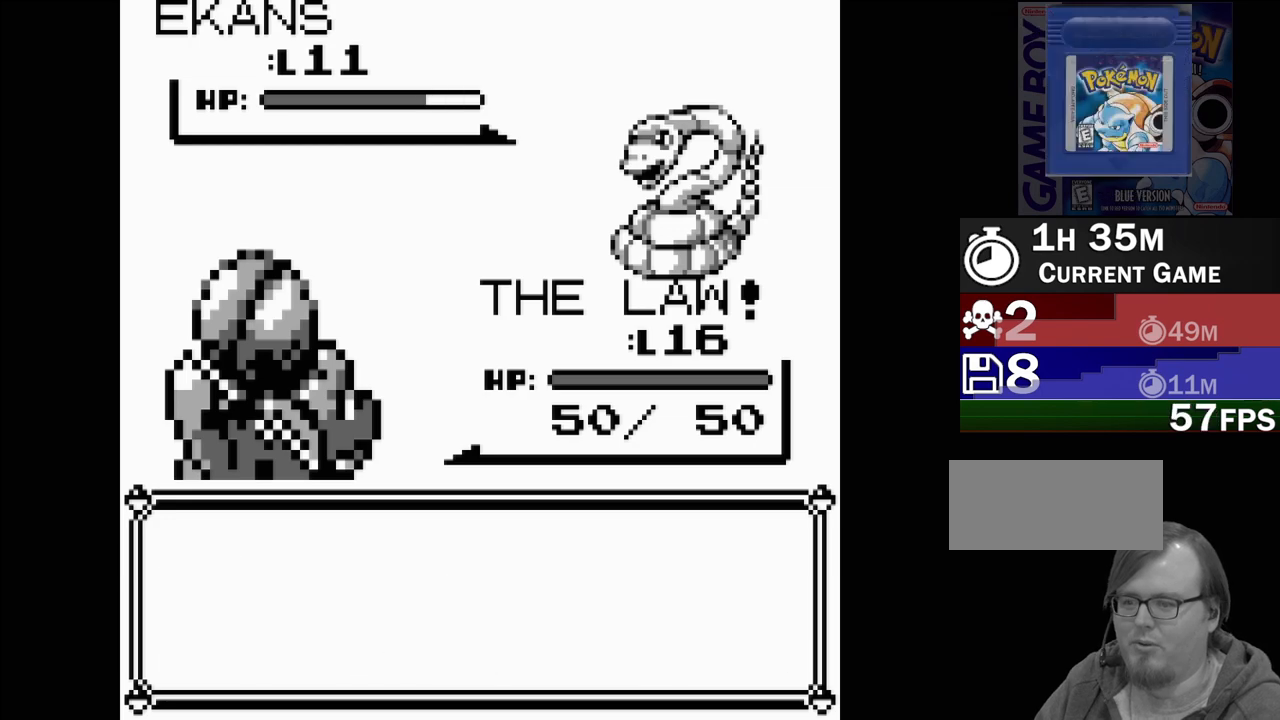
{"buttons": [], "events": [[33, "A", "up"]]}
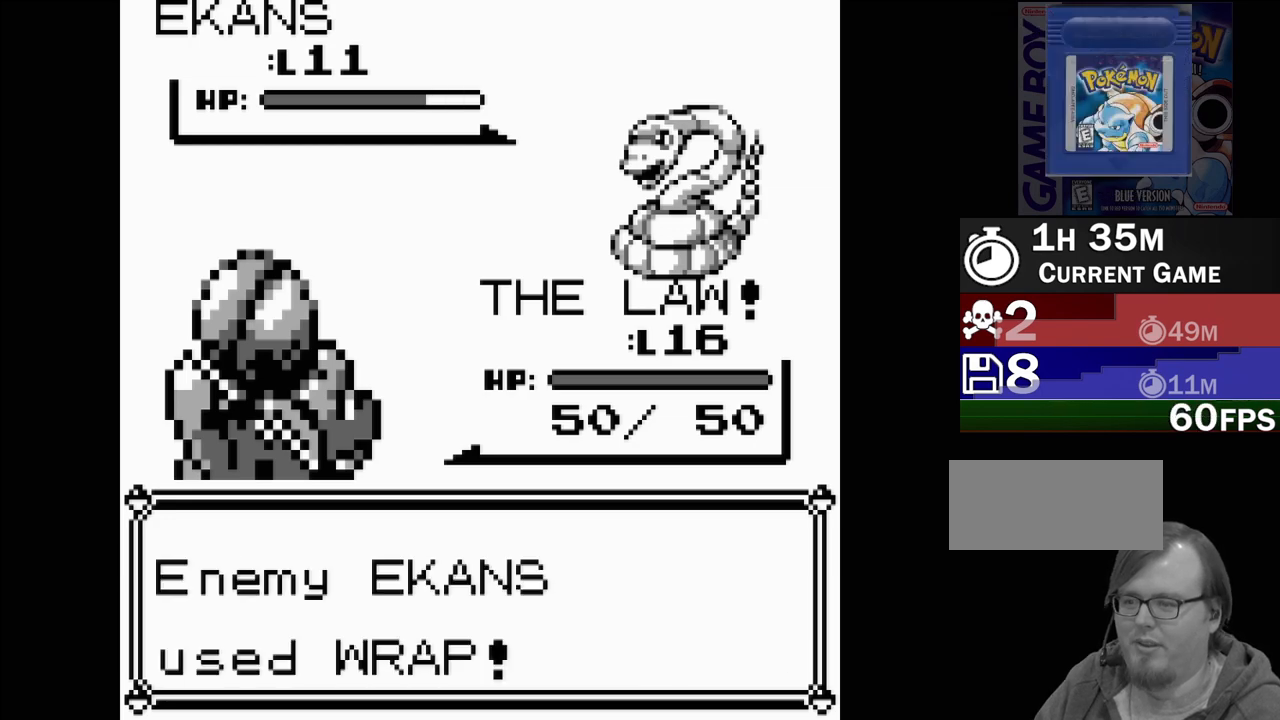
{"buttons": [], "events": [[317, "A", "down"], [483, "A", "up"]]}
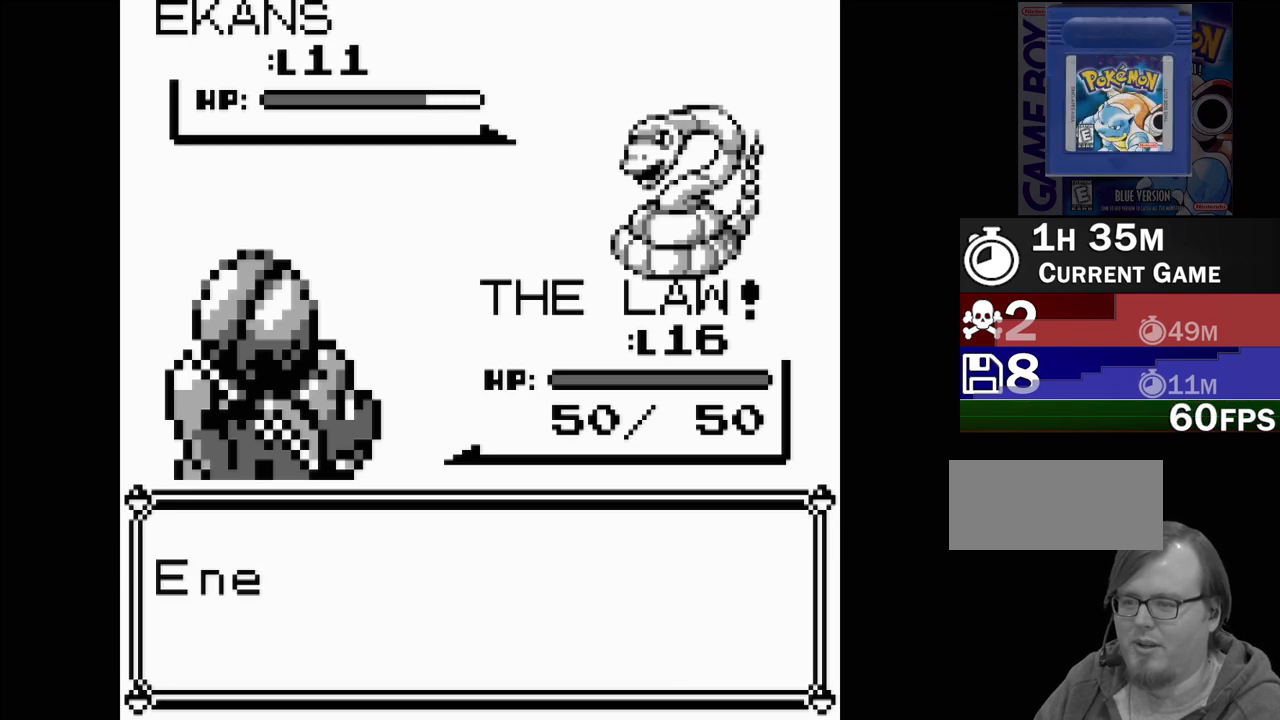
{"buttons": [], "events": []}
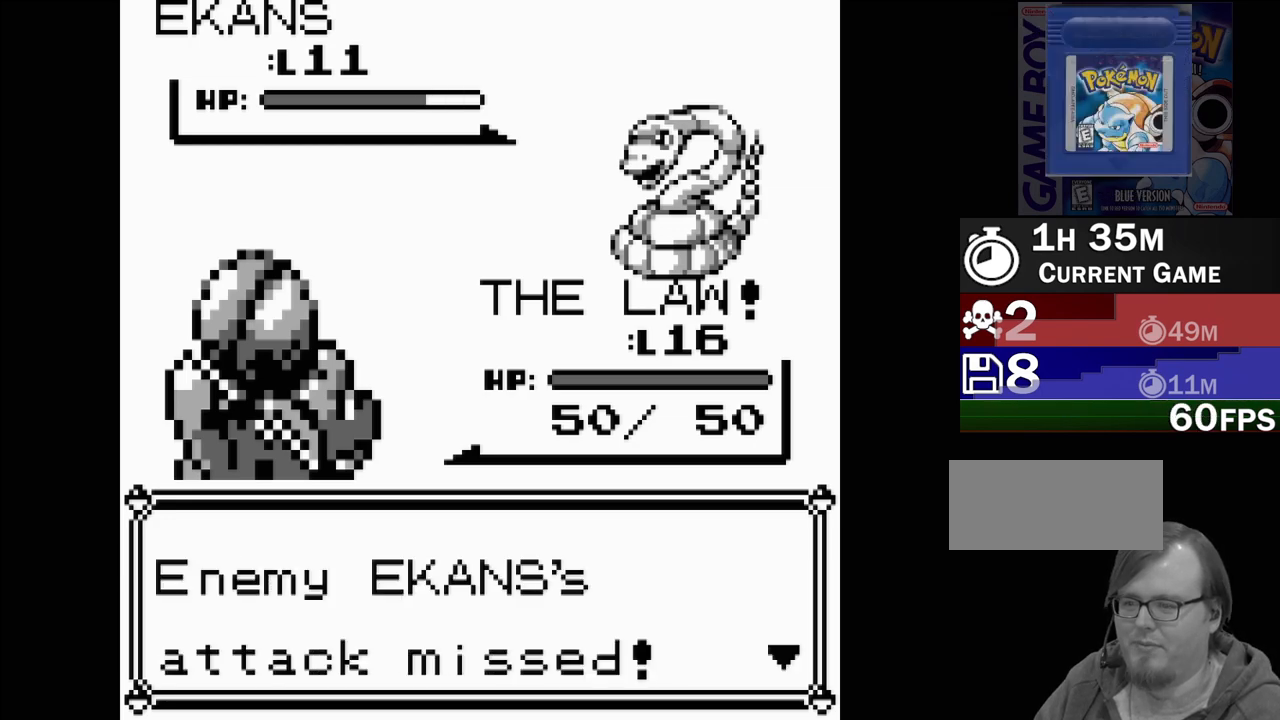
{"buttons": [], "events": [[300, "A", "down"], [433, "A", "up"]]}
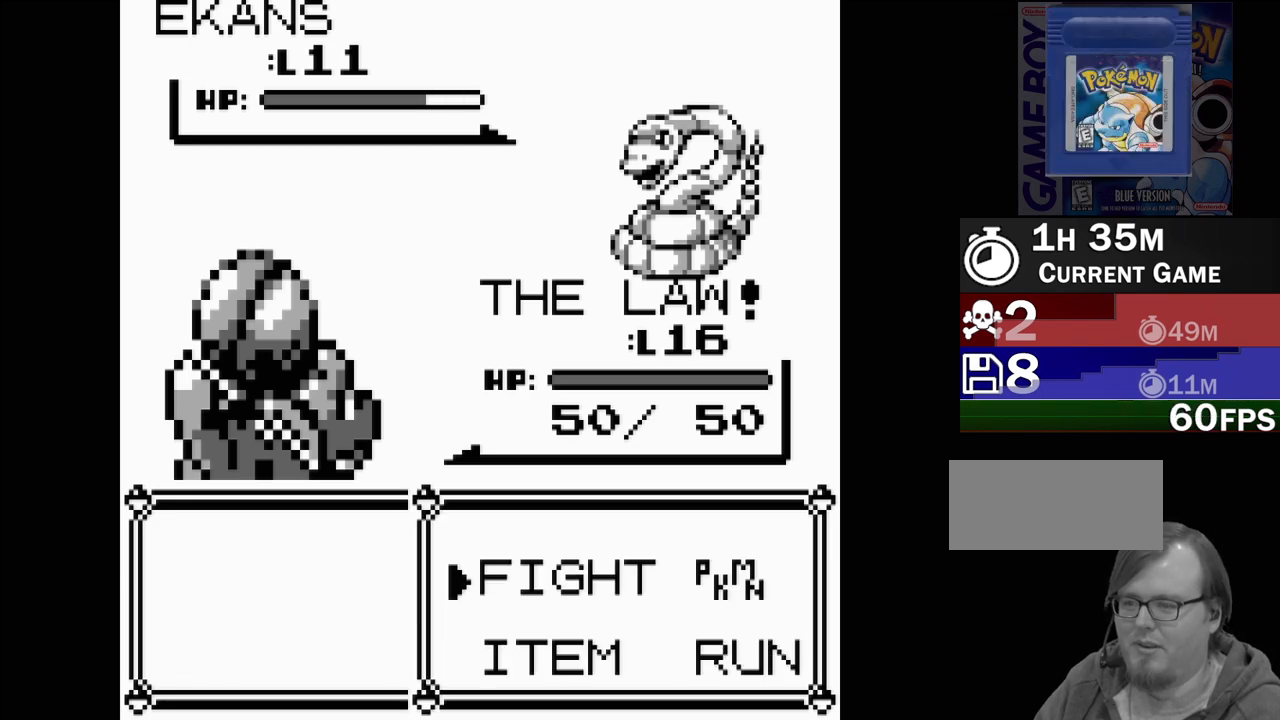
{"buttons": [], "events": [[283, "A", "down"], [433, "A", "up"]]}
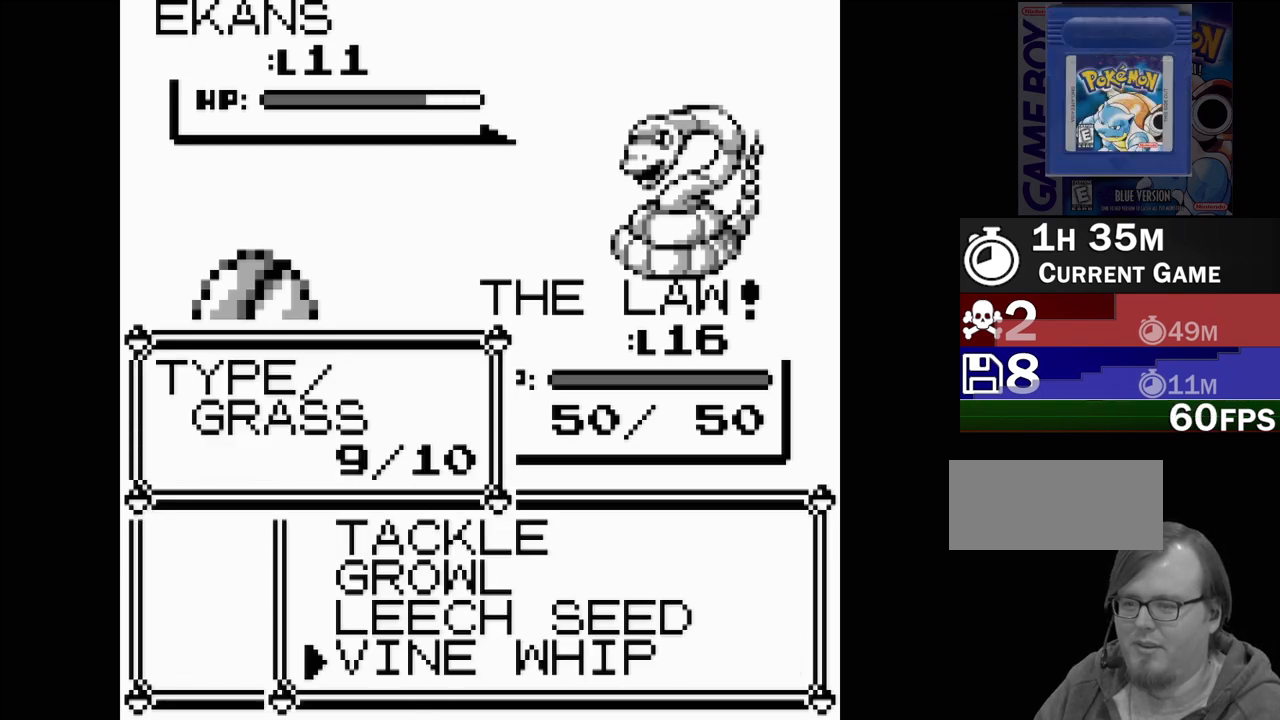
{"buttons": [], "events": [[200, "DPAD_UP", "down"], [283, "DPAD_UP", "up"], [350, "DPAD_UP", "down"], [433, "DPAD_UP", "up"]]}
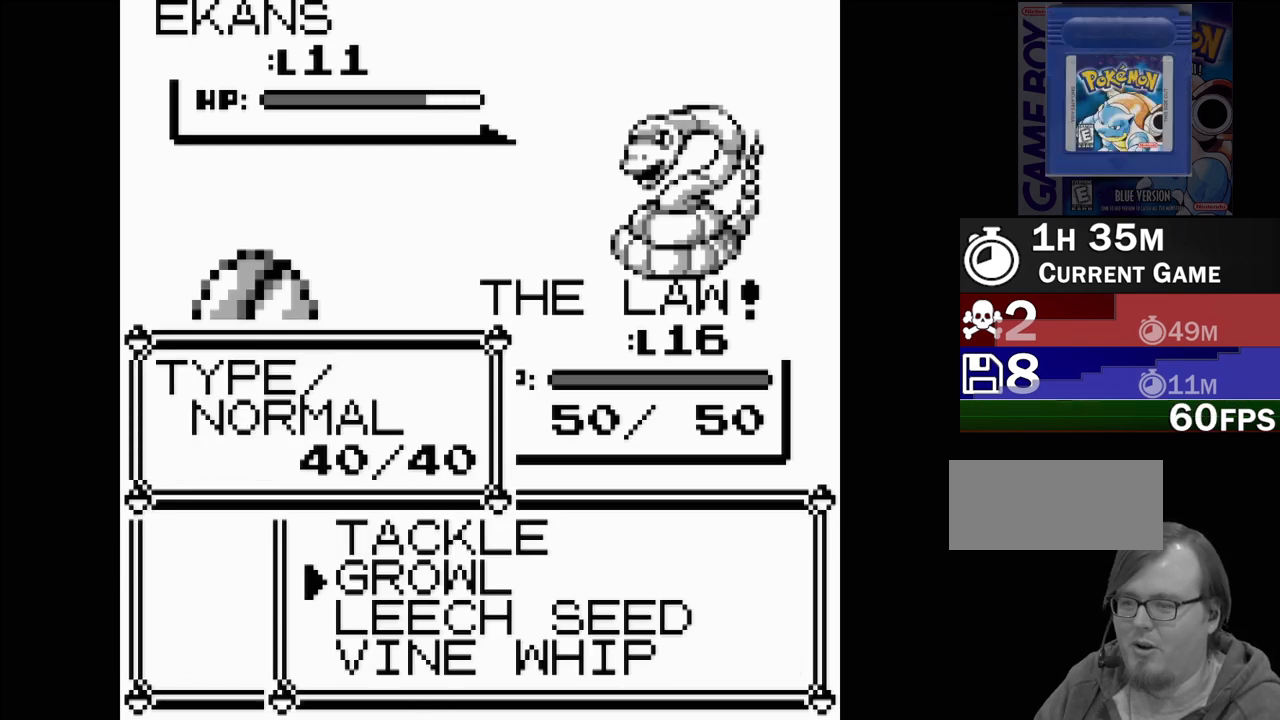
{"buttons": [], "events": [[17, "DPAD_UP", "down"], [100, "DPAD_UP", "up"]]}
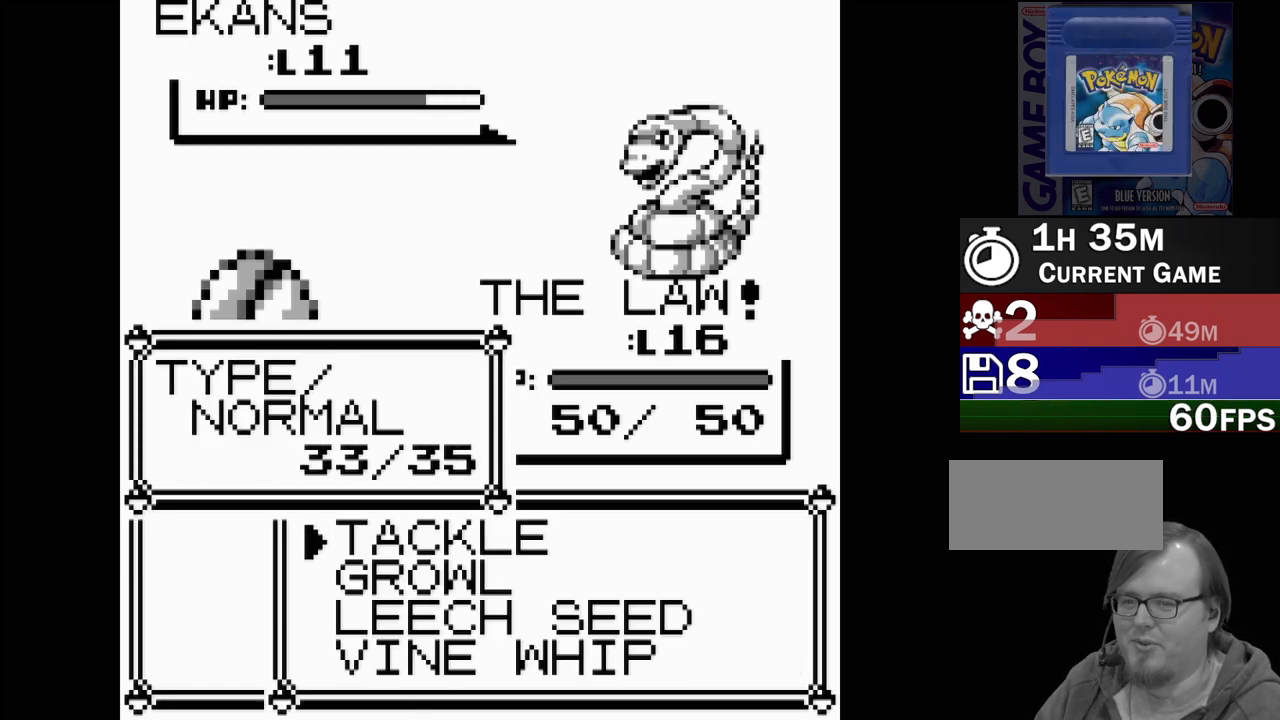
{"buttons": [], "events": [[117, "A", "down"], [217, "A", "up"]]}